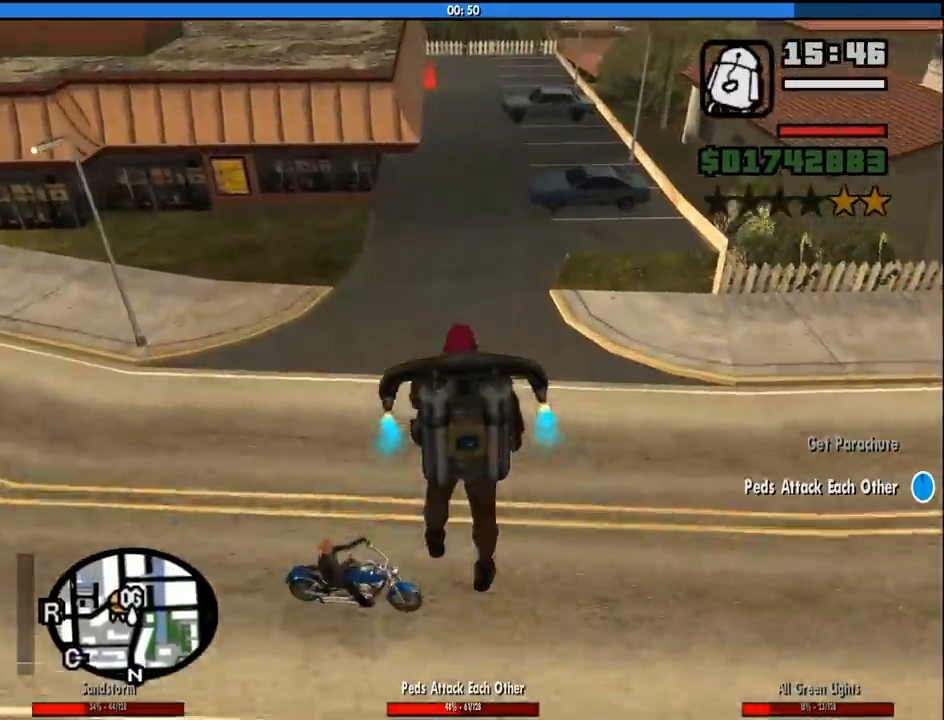
Gameplay with keyboard and mouse; each line is a JSON object with the keys and mouse buttons held at the frame after it. "events" lists presses ("down") and releases ("up") of "1", "2", "3", "4", "5", "6", "a", "alt", "c", "ctrl", "d", "down", "e", "escape", "f", "f1", "f2", "f3", "g", "h", "left", "num2", "q", "r", "right", "s", "shift", "space", "tab", "up", "v", "w", "x", "z", "mouse_left", "mouse_middle", "mouse_right", "mouse_wheel_up" and "mouse_wheel_down" between this image and that frame as [ms after this image, input, new state], when the widget could be followed in between. "mouse_left", "mouse_middle", "mouse_right", "mouse_wheel_up", "mouse_wheel_down" = the "left", "middle", "right", "wheel_up", "wheel_down" buttons of the "mouse" list. No other keys are recorded. Mouse movement is not recorded.
{"keys": ["space", "w"], "mouse": [], "events": []}
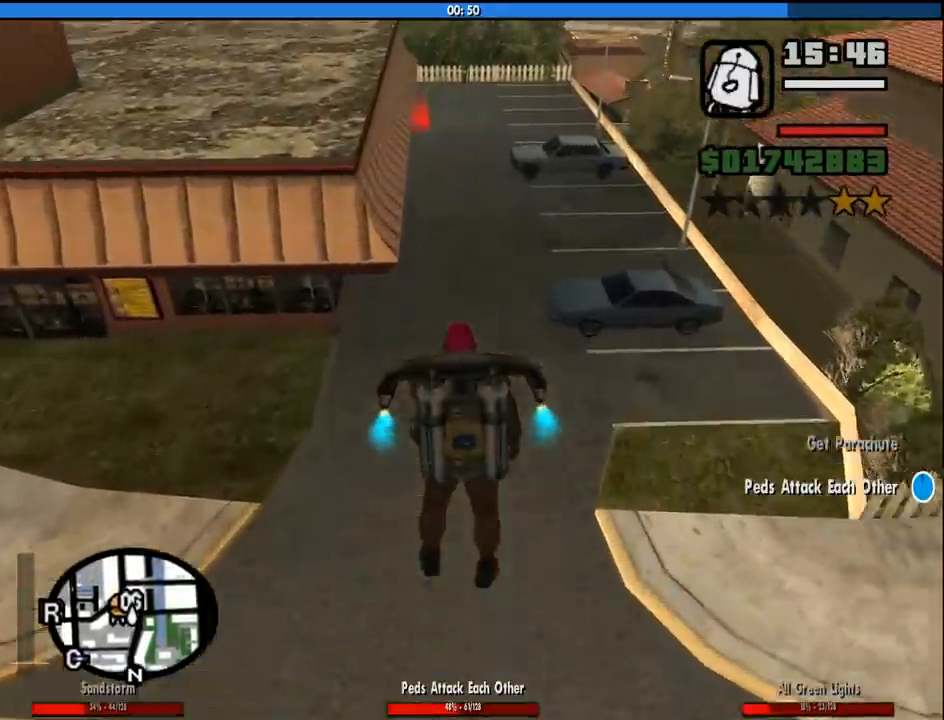
{"keys": ["w"], "mouse": [], "events": [[467, "space", "up"]]}
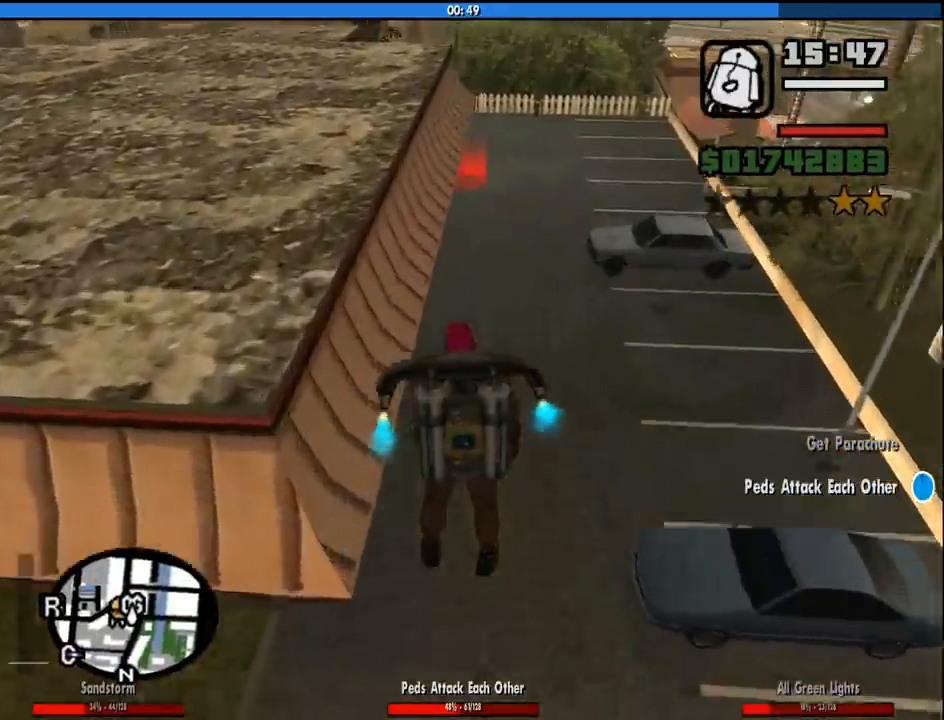
{"keys": ["a", "shift", "w"], "mouse": [], "events": [[67, "shift", "down"], [483, "a", "down"]]}
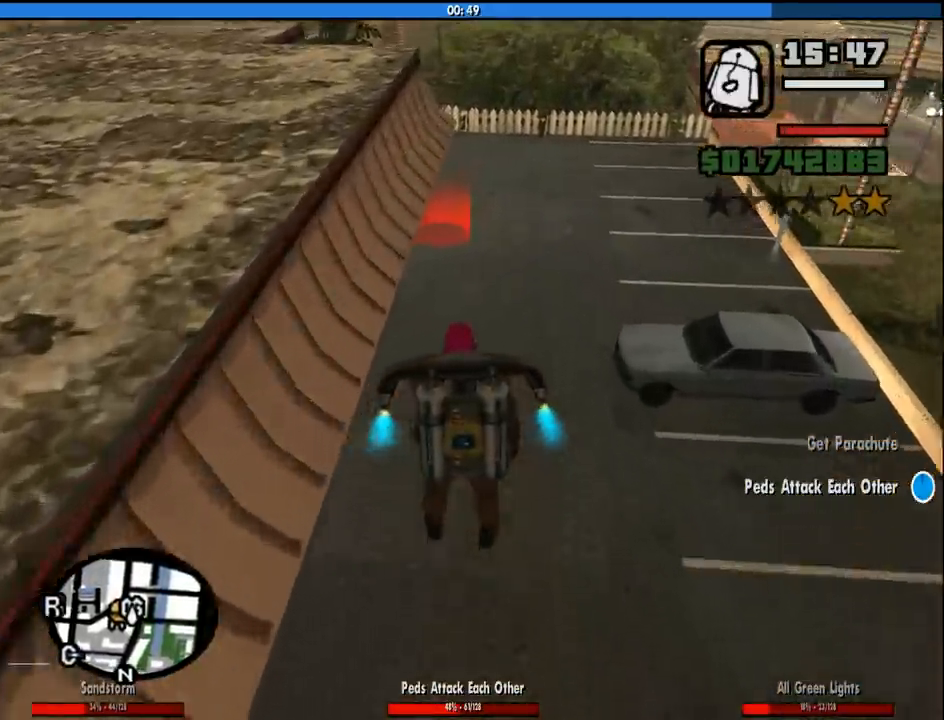
{"keys": ["a", "w"], "mouse": [], "events": [[183, "shift", "up"]]}
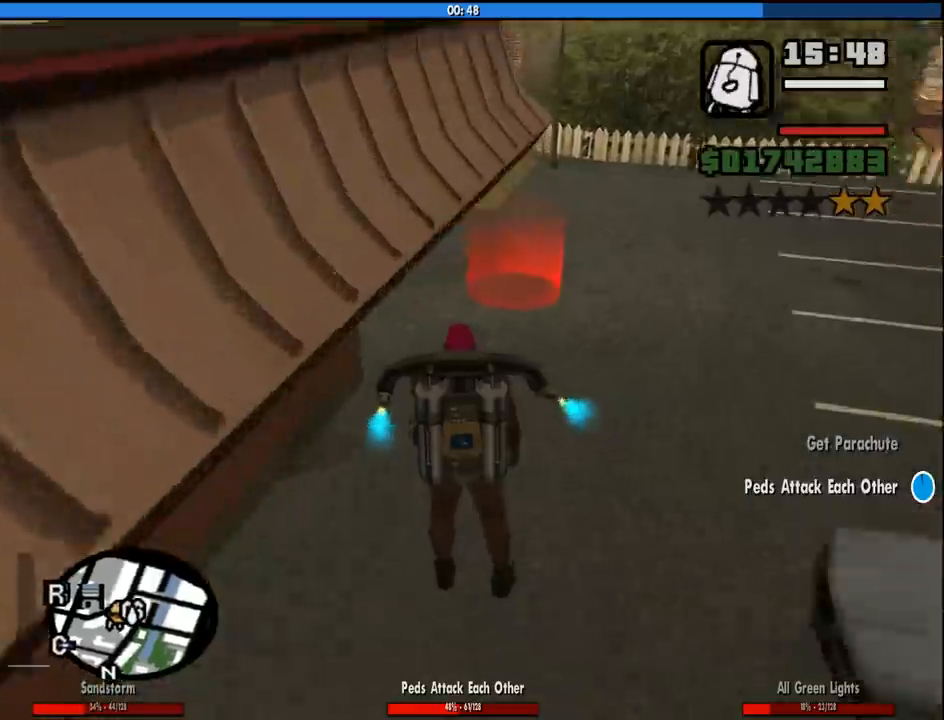
{"keys": [], "mouse": [], "events": [[150, "a", "up"], [283, "w", "up"]]}
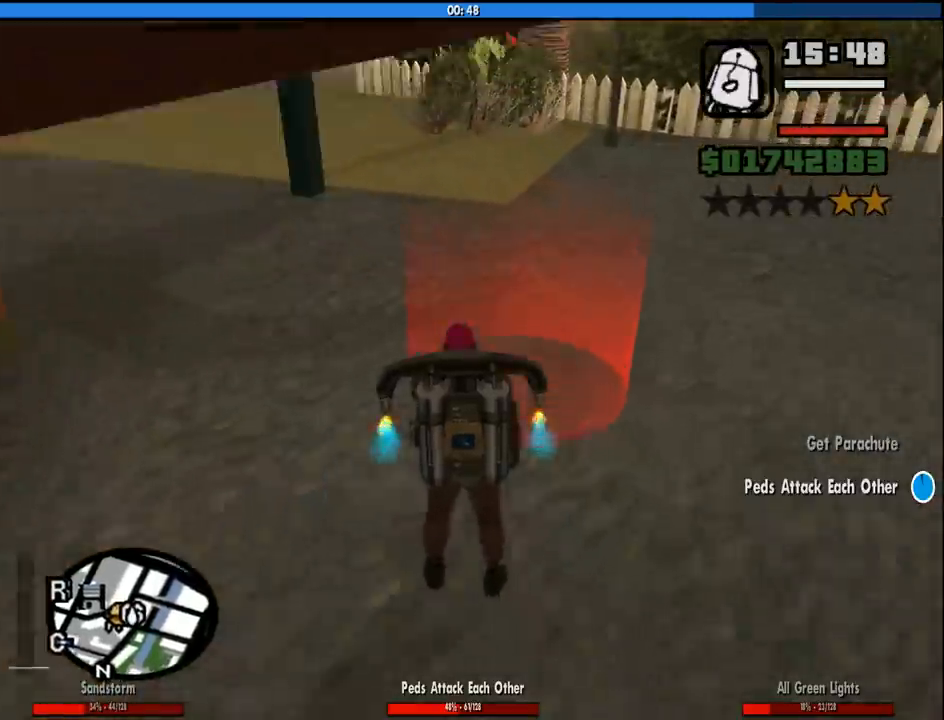
{"keys": [], "mouse": [], "events": [[350, "f", "down"], [450, "f", "up"]]}
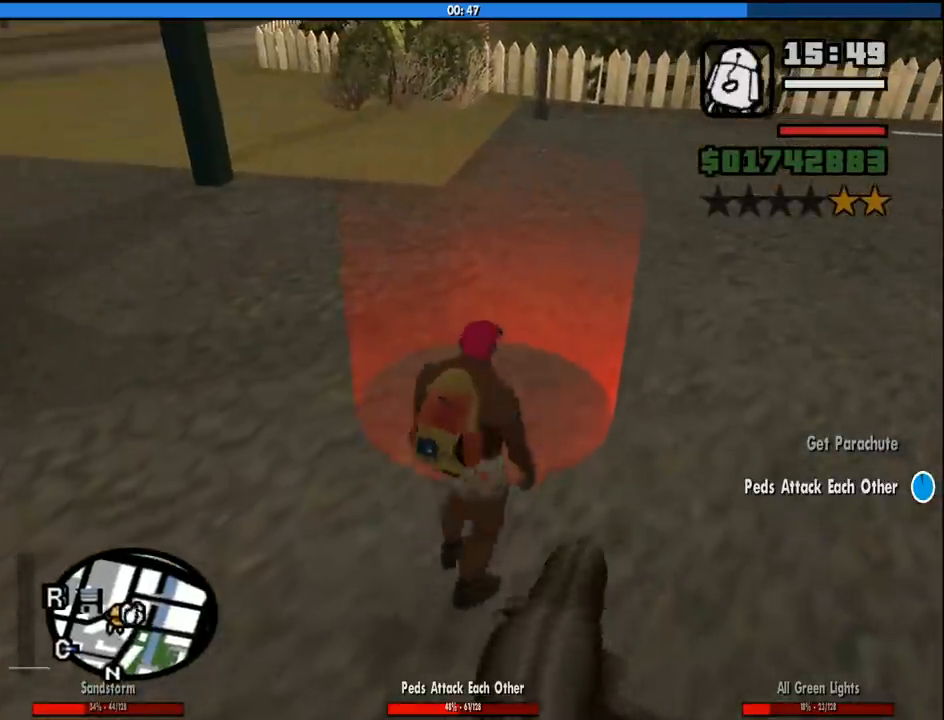
{"keys": ["a", "w"], "mouse": [], "events": [[183, "w", "down"], [417, "a", "down"]]}
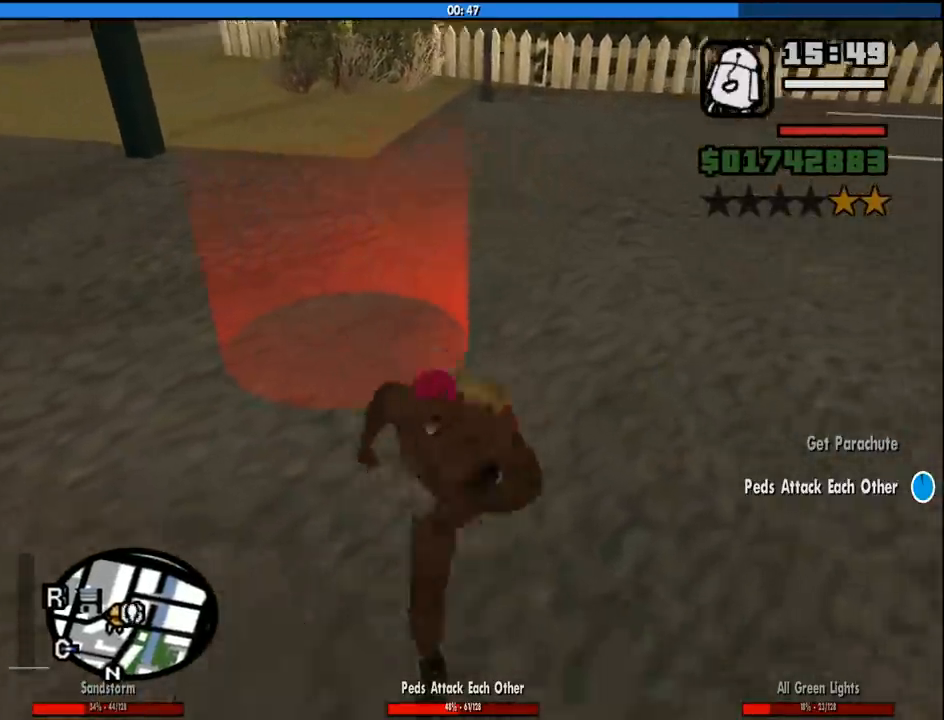
{"keys": ["w"], "mouse": [], "events": [[283, "a", "up"]]}
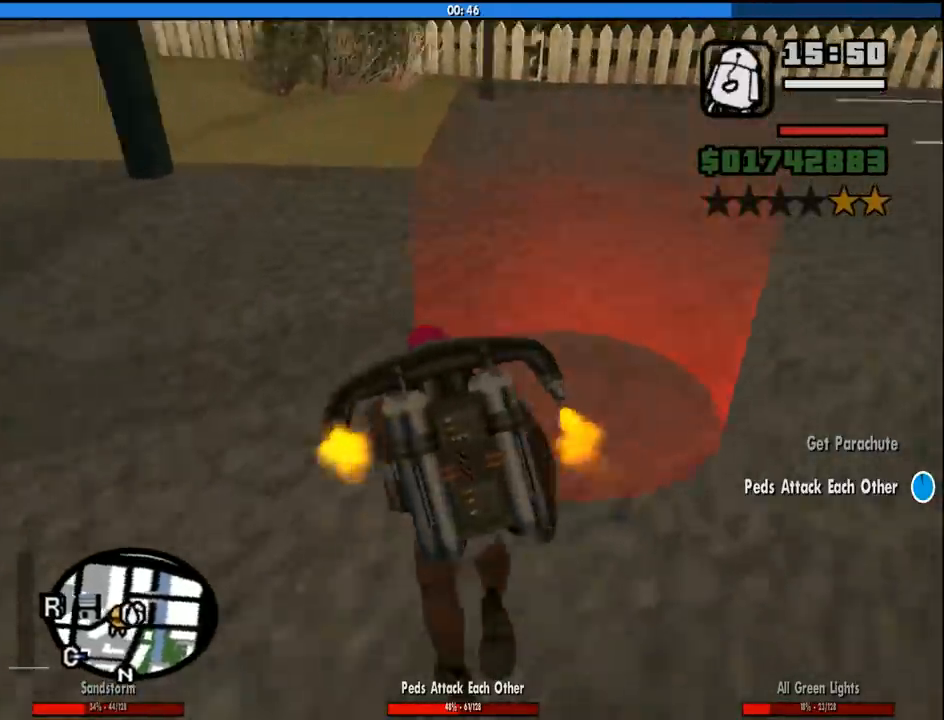
{"keys": [], "mouse": [], "events": [[217, "w", "up"], [300, "f", "down"], [400, "f", "up"]]}
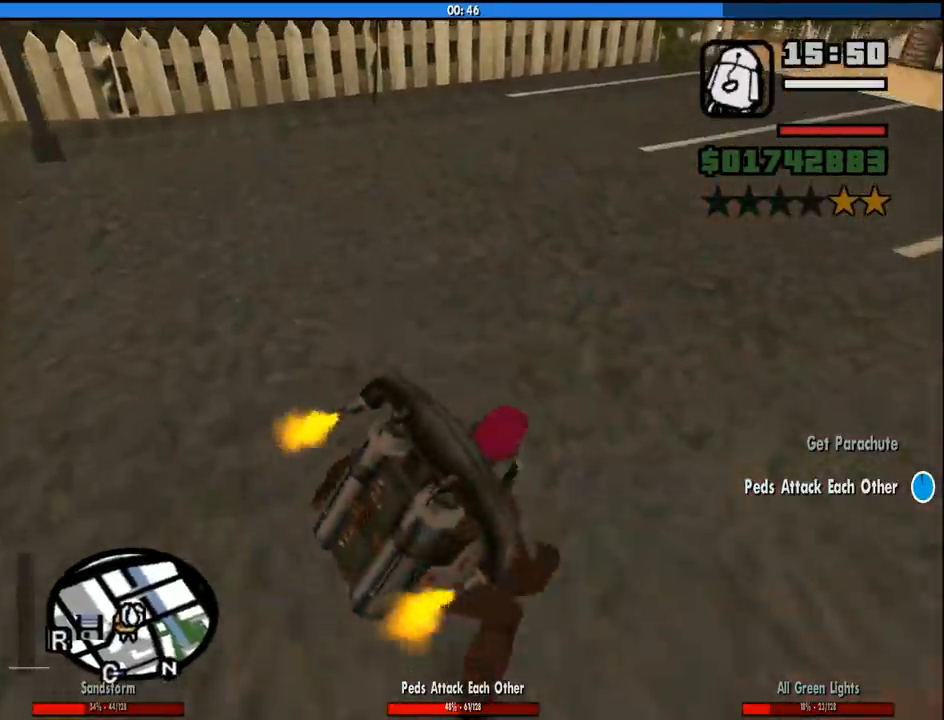
{"keys": ["w"], "mouse": [], "events": [[417, "w", "down"]]}
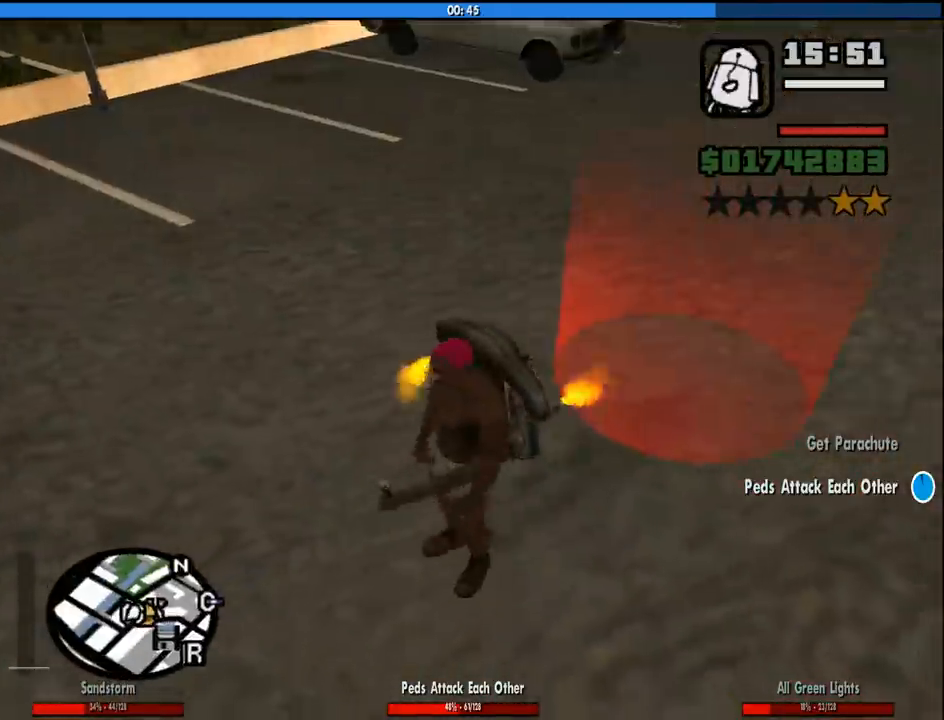
{"keys": ["w"], "mouse": [], "events": []}
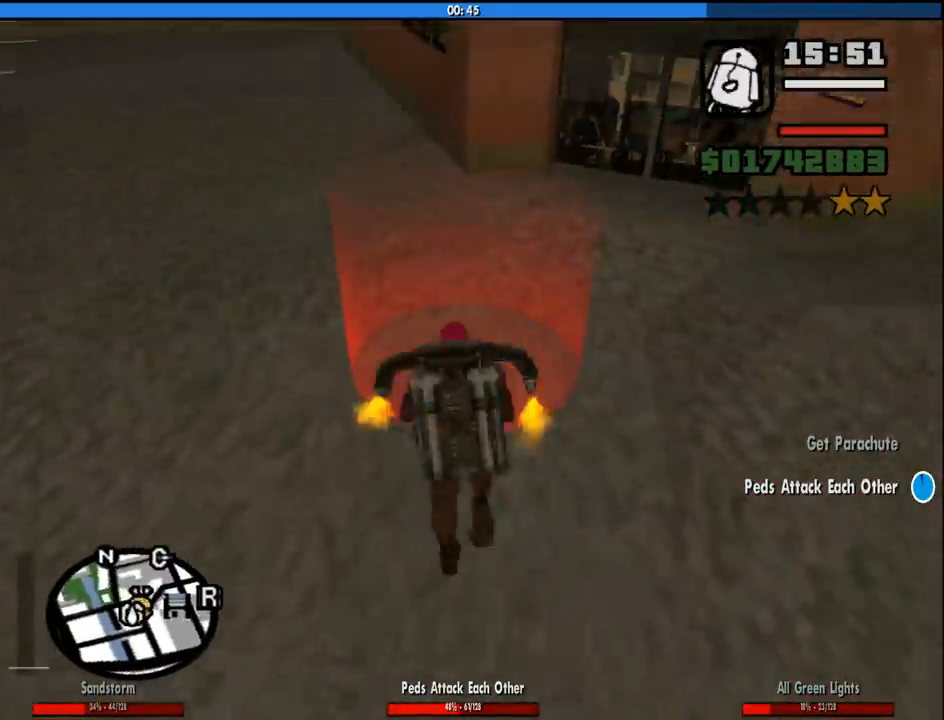
{"keys": [], "mouse": [], "events": [[217, "w", "up"], [350, "f", "down"], [433, "f", "up"]]}
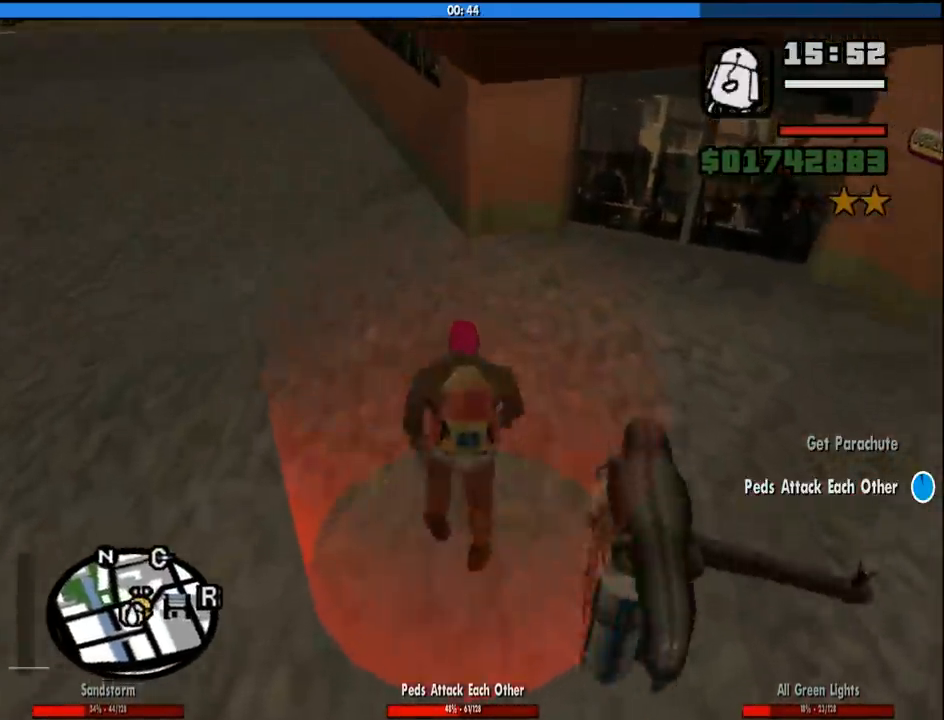
{"keys": ["d"], "mouse": [], "events": [[367, "space", "down"], [367, "w", "down"], [417, "a", "down"], [467, "space", "up"], [500, "a", "up"], [500, "d", "down"], [500, "w", "up"]]}
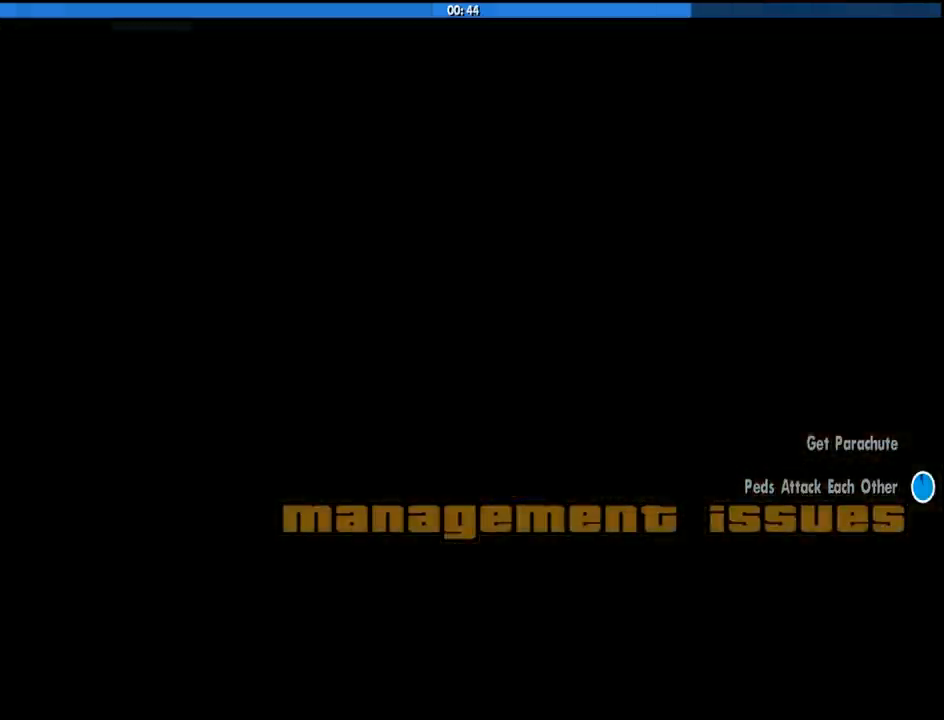
{"keys": ["d"], "mouse": [], "events": [[50, "space", "down"], [150, "a", "down"], [150, "d", "up"], [150, "w", "down"], [200, "a", "up"], [200, "space", "up"], [233, "w", "up"], [283, "d", "down"], [283, "space", "down"], [333, "w", "down"], [383, "a", "down"], [383, "d", "up"], [383, "space", "up"], [467, "a", "up"], [467, "d", "down"], [467, "w", "up"]]}
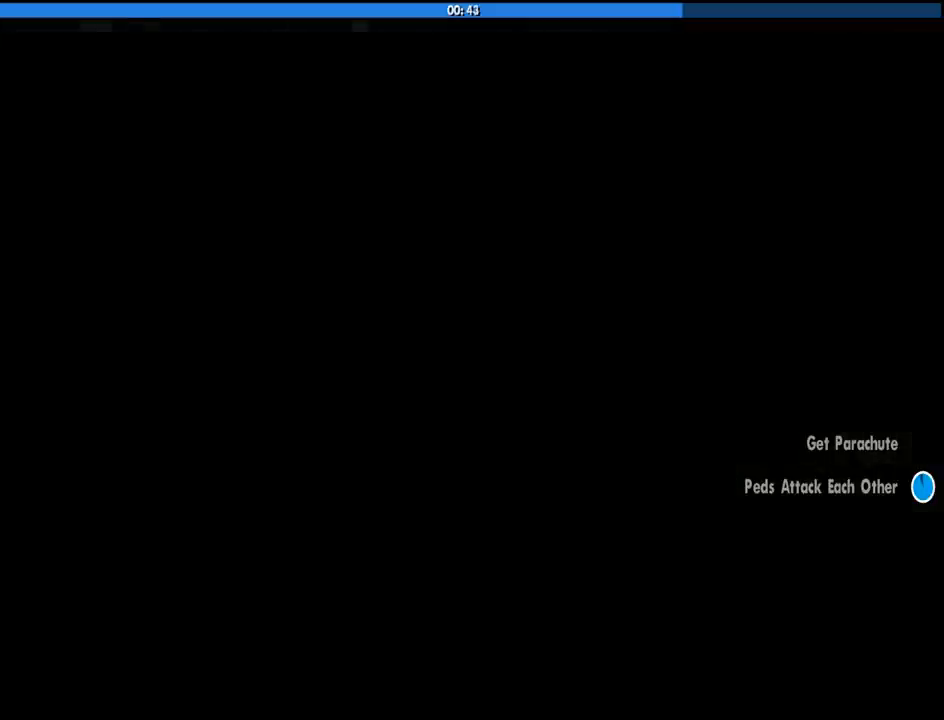
{"keys": ["d", "w"], "mouse": [], "events": [[17, "space", "down"], [67, "a", "down"], [67, "d", "up"], [67, "w", "down"], [117, "space", "up"], [167, "a", "up"], [167, "w", "up"], [217, "d", "down"], [217, "space", "down"], [250, "w", "down"], [300, "a", "down"], [300, "d", "up"], [300, "space", "up"], [350, "a", "up"], [350, "w", "up"], [400, "d", "down"], [450, "space", "down"], [483, "space", "up"], [483, "w", "down"]]}
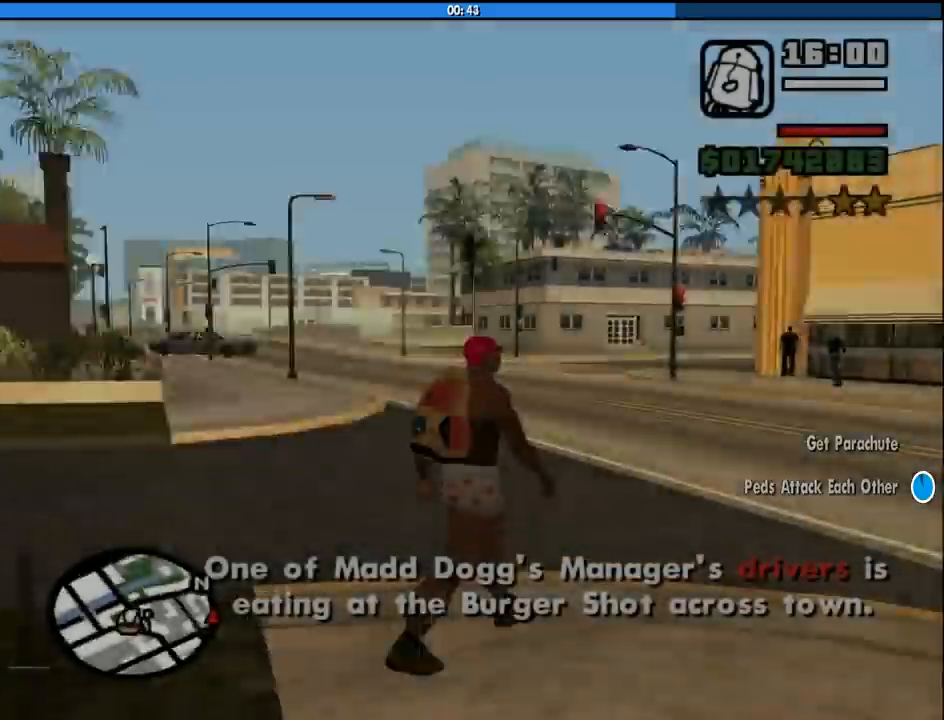
{"keys": ["a", "space", "w"], "mouse": [], "events": [[33, "d", "up"], [133, "space", "down"], [217, "space", "up"], [317, "space", "down"], [367, "space", "up"], [467, "a", "down"], [467, "space", "down"]]}
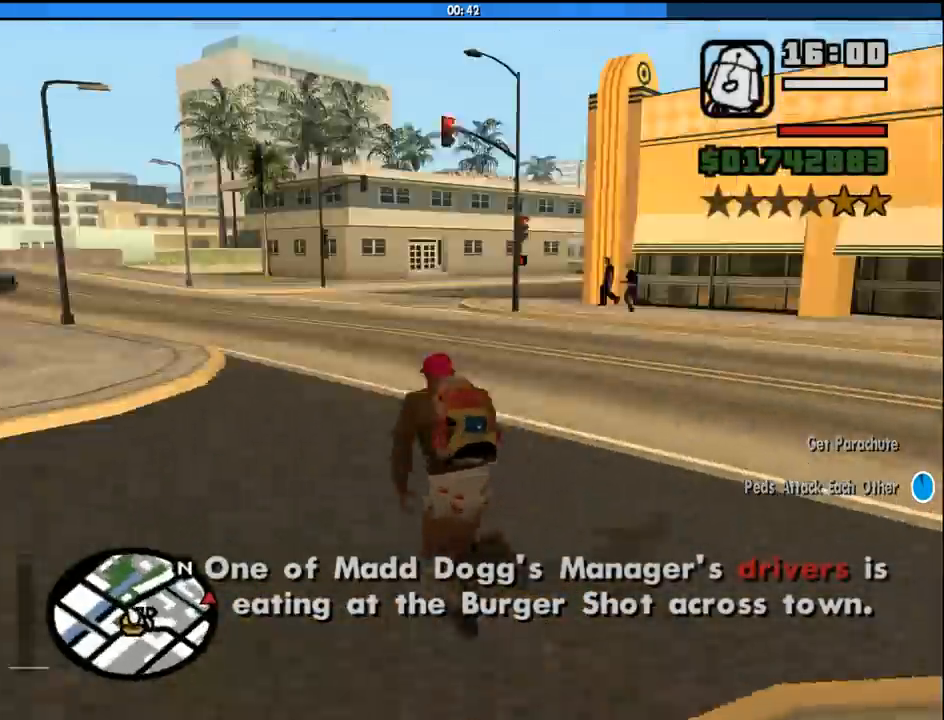
{"keys": ["a", "w"], "mouse": [], "events": [[50, "space", "up"], [50, "w", "up"], [150, "space", "down"], [233, "space", "up"], [233, "w", "down"], [333, "space", "down"], [433, "space", "up"]]}
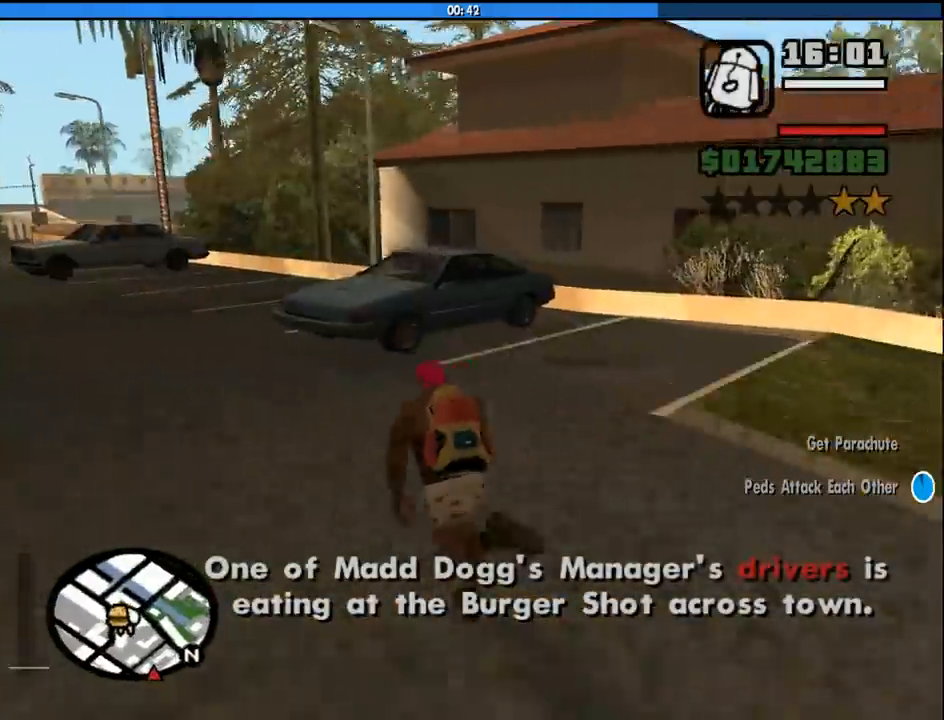
{"keys": ["a", "space", "w"], "mouse": [], "events": [[17, "space", "down"], [117, "space", "up"], [217, "space", "down"], [300, "space", "up"], [400, "space", "down"]]}
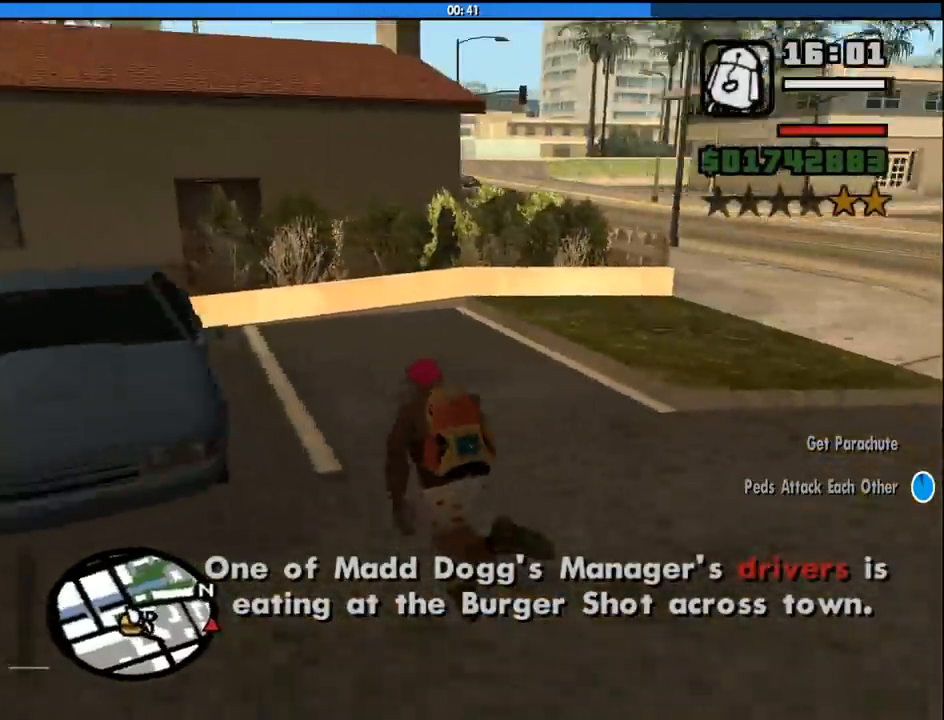
{"keys": [], "mouse": [], "events": [[133, "f", "down"], [183, "space", "up"], [267, "a", "up"], [267, "w", "up"], [417, "f", "up"], [467, "f", "down"], [500, "f", "up"]]}
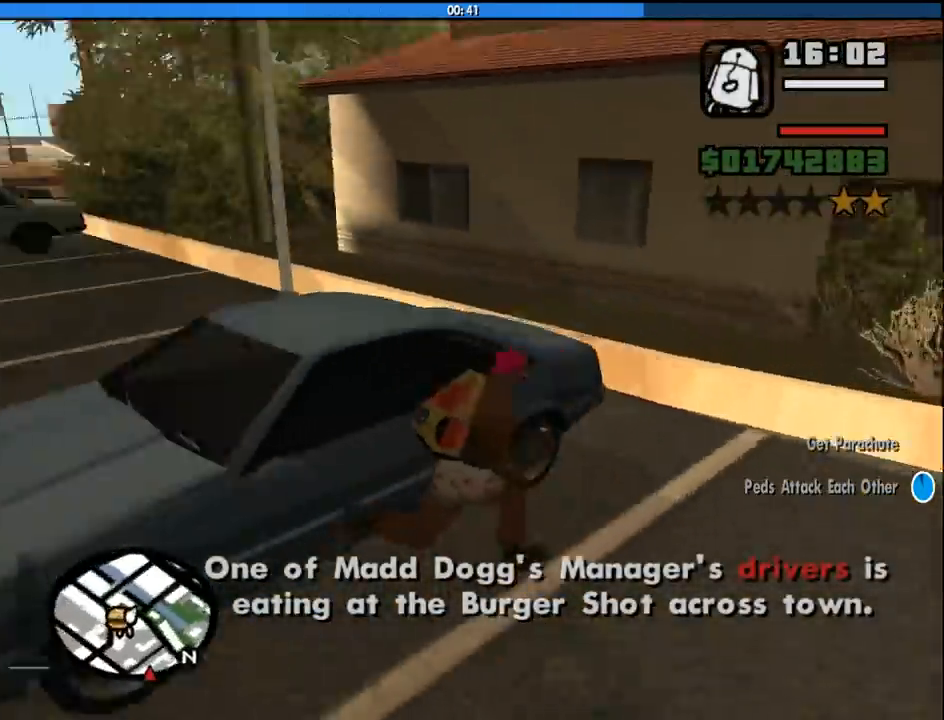
{"keys": [], "mouse": [], "events": [[100, "f", "down"], [200, "f", "up"]]}
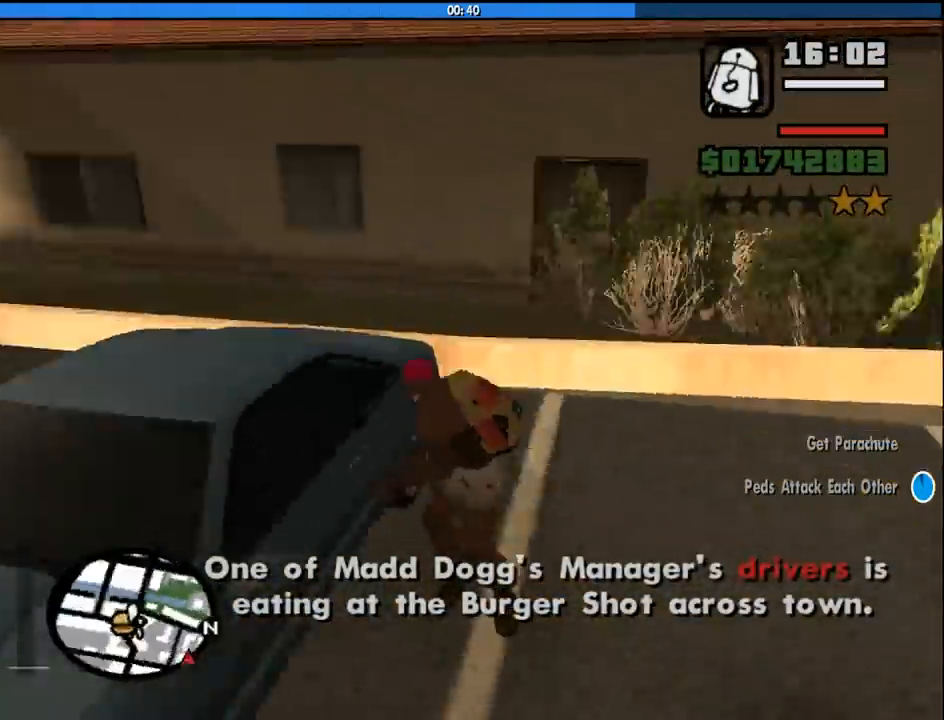
{"keys": [], "mouse": [], "events": []}
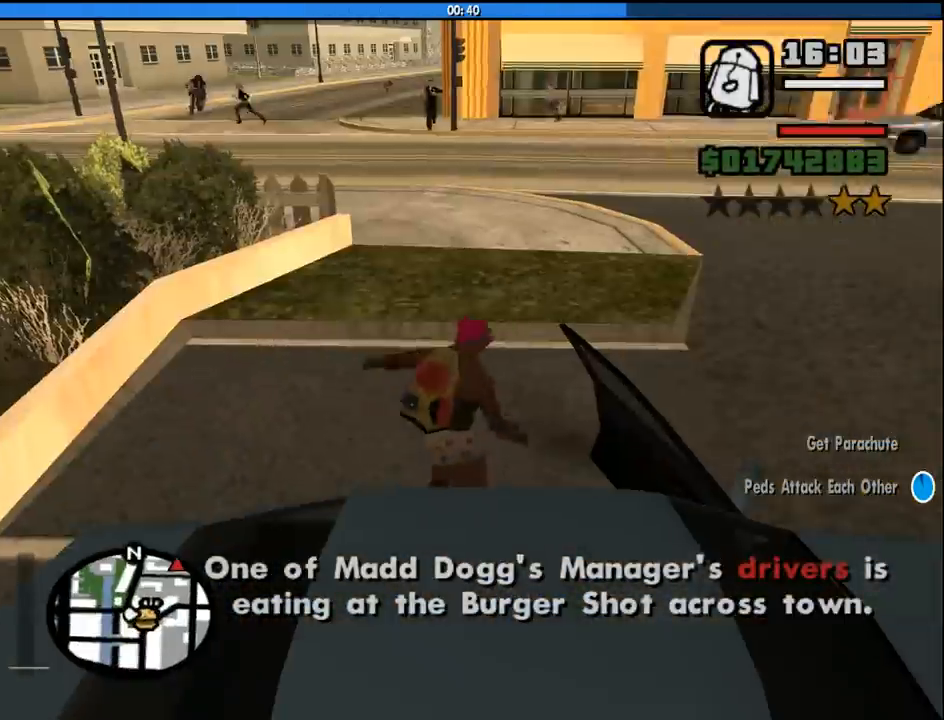
{"keys": [], "mouse": [], "events": []}
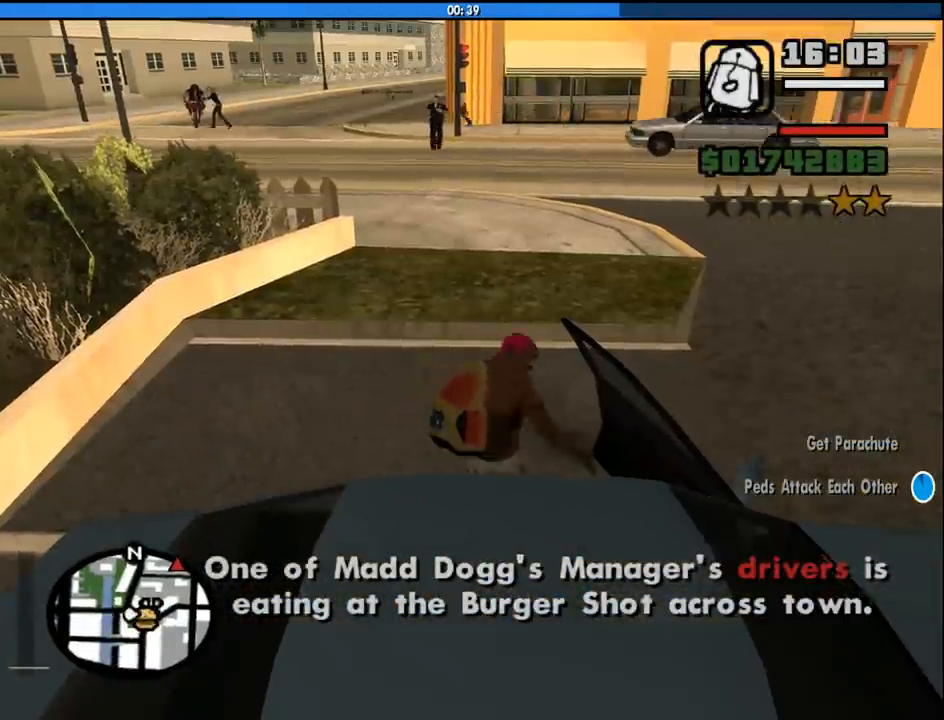
{"keys": ["a", "shift", "w"], "mouse": [], "events": [[233, "a", "down"], [233, "shift", "down"], [233, "w", "down"]]}
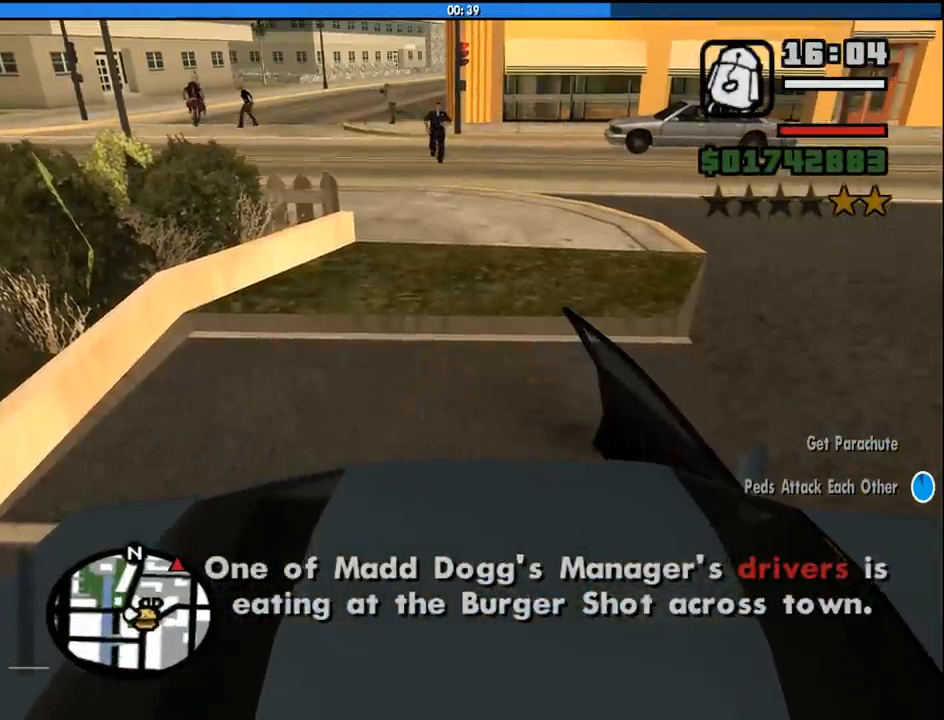
{"keys": ["a", "shift", "w"], "mouse": [], "events": []}
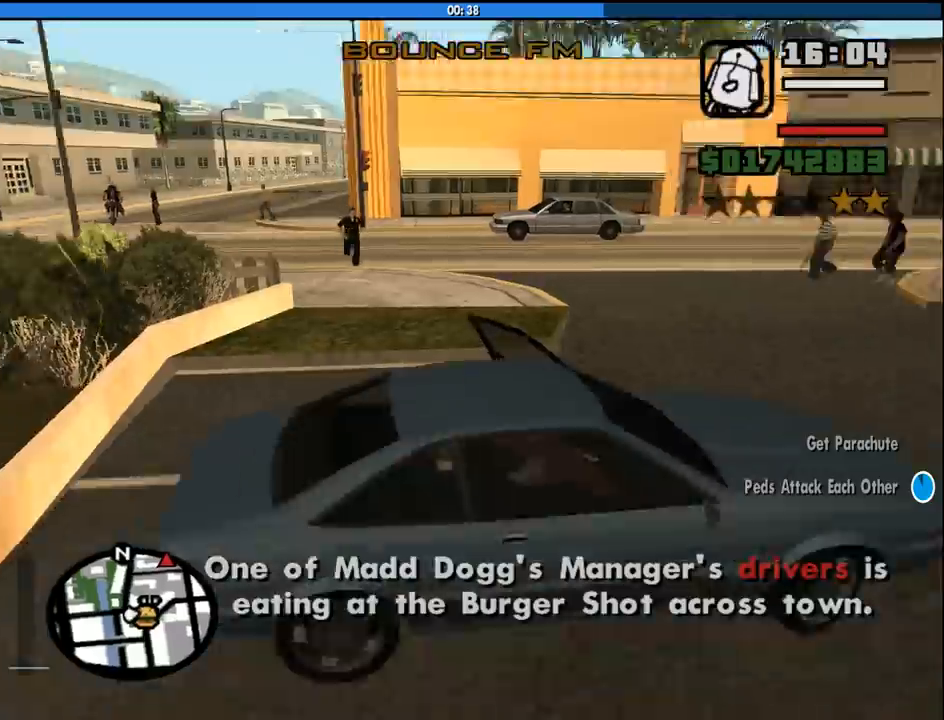
{"keys": ["a", "w"], "mouse": [], "events": [[267, "shift", "up"]]}
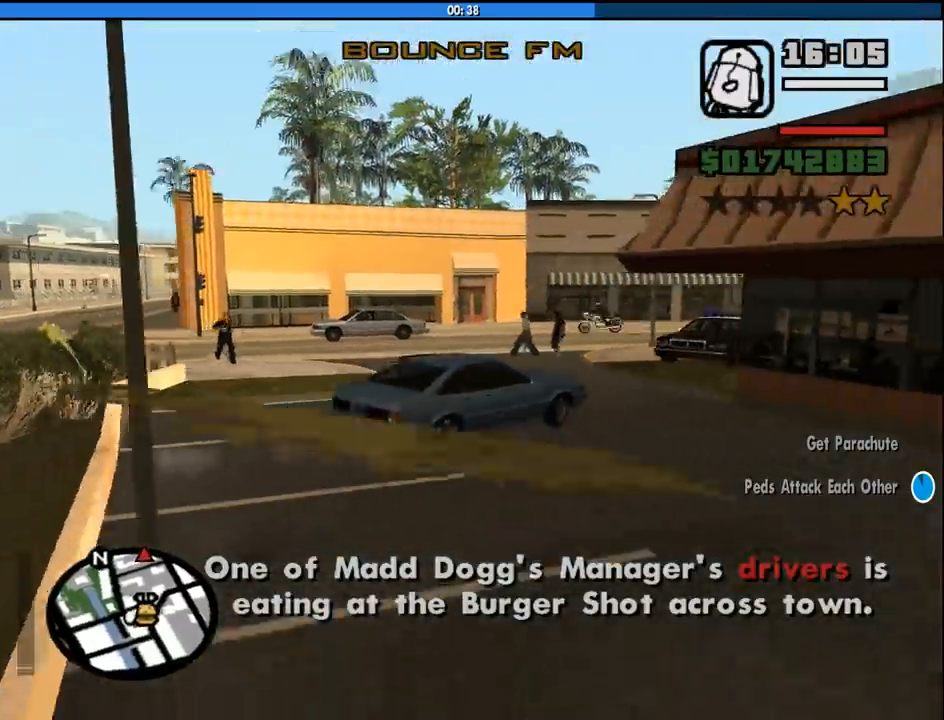
{"keys": ["6", "a"], "mouse": [], "events": [[283, "6", "down"], [283, "w", "up"]]}
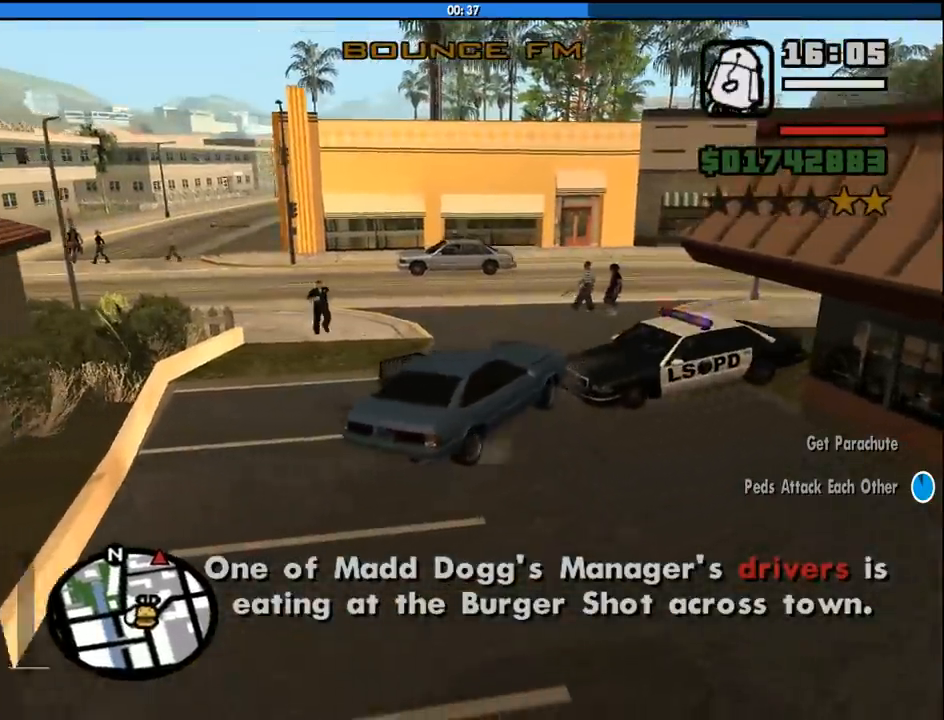
{"keys": ["6", "w"], "mouse": [], "events": [[167, "w", "down"], [350, "a", "up"]]}
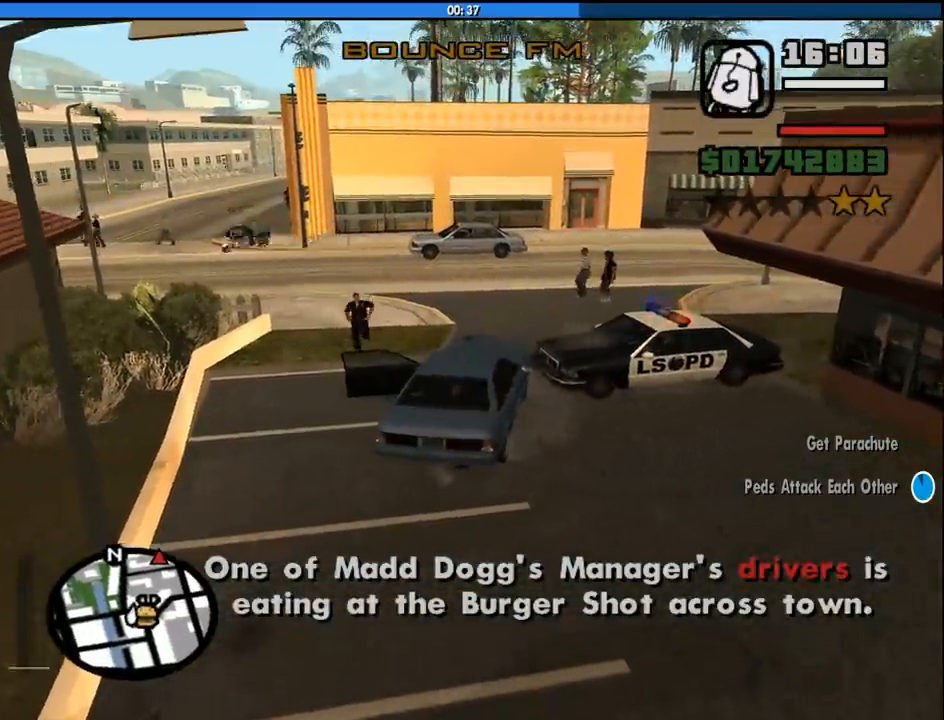
{"keys": ["6", "a", "w"], "mouse": [], "events": [[83, "a", "down"], [317, "a", "up"], [417, "a", "down"]]}
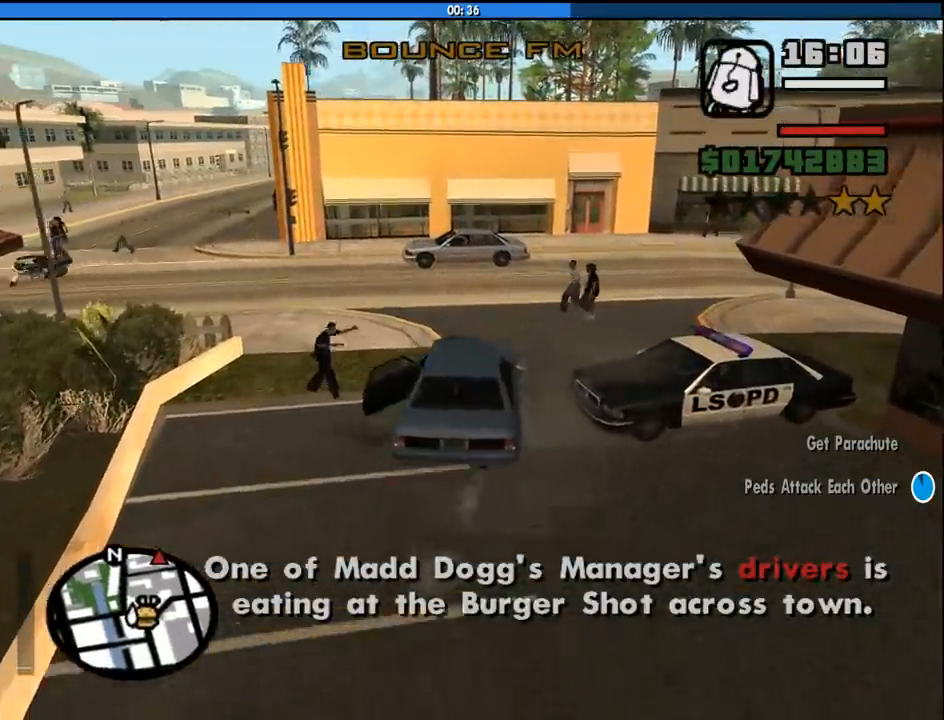
{"keys": ["6", "w"], "mouse": [], "events": [[467, "a", "up"]]}
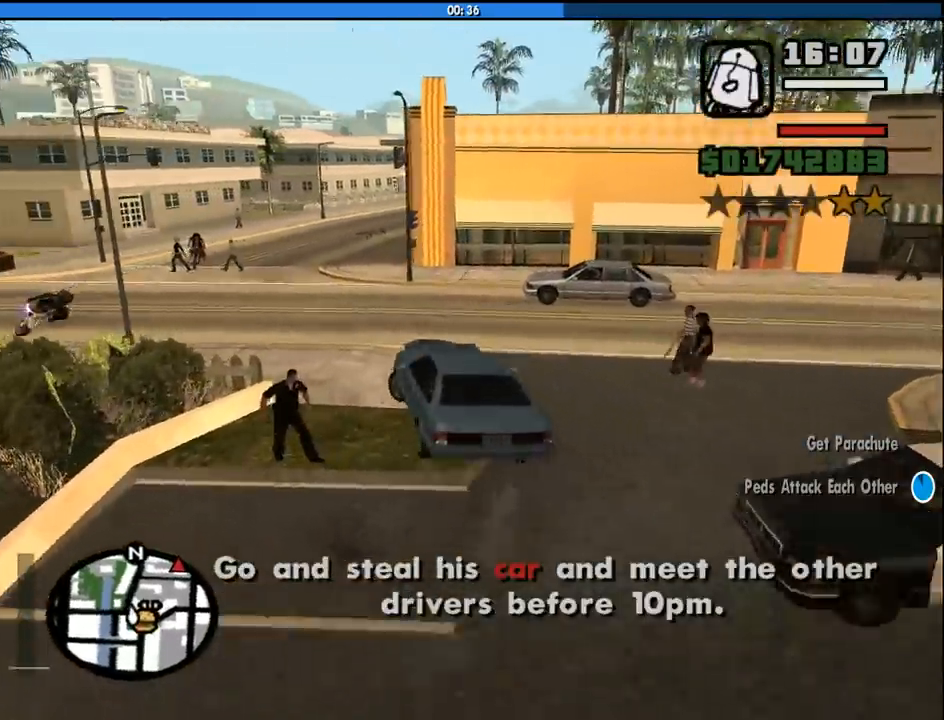
{"keys": ["6", "d", "w"], "mouse": [], "events": [[217, "d", "down"], [350, "d", "up"], [450, "d", "down"]]}